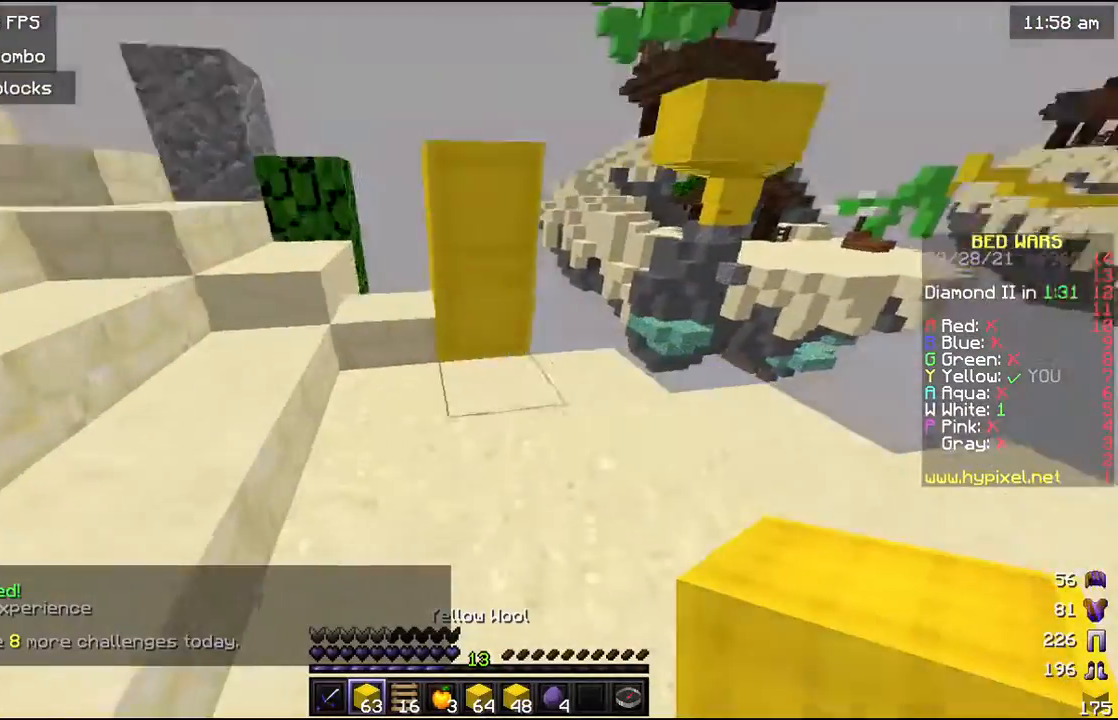
Gameplay with keyboard and mouse; each line is a JSON object with the keys and mouse buttons held at the frame after it. "events" lists presses ("down") and releases ("up") of "a", "d", "s", "w", "mouse_left" and "mouse_right" between this image and that frame as [ms after this image, input, new state], when the widget could be followed in between. "mouse_left", "mouse_right" = the "left", "right" buttons of the "mouse" list. No other keys are recorded. Fast repeated clicks can show as one long hold. Mouse movement is not recorded.
{"keys": [], "mouse": [], "events": [[267, "mouse_right", "down"], [267, "w", "up"], [433, "mouse_right", "up"]]}
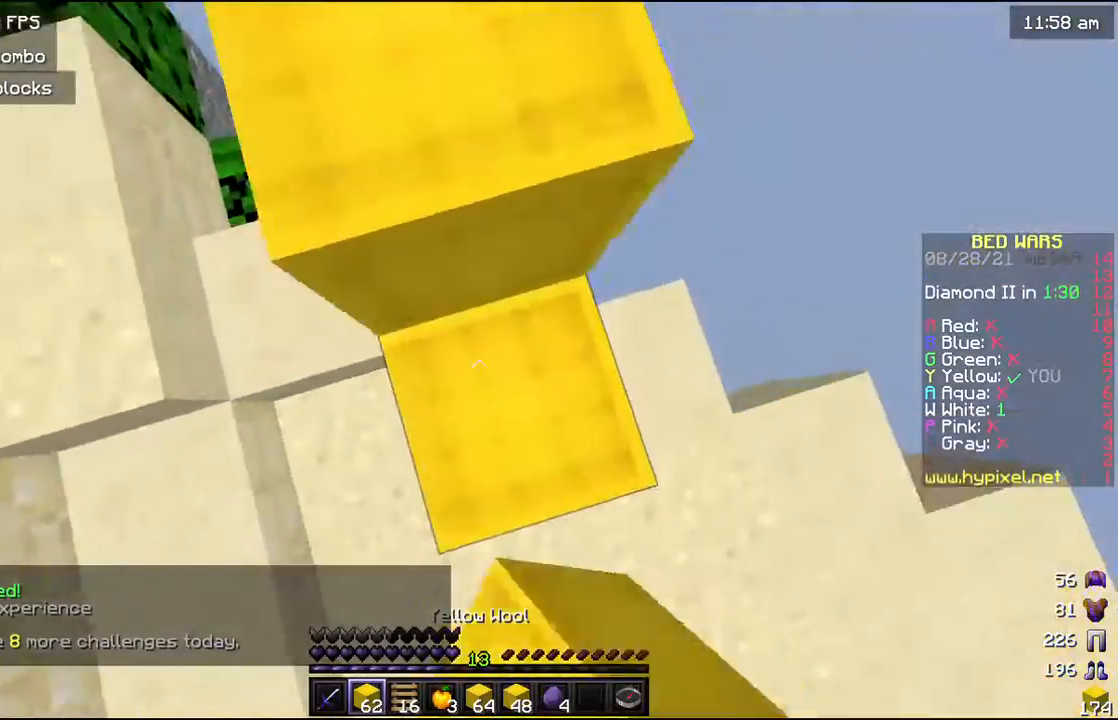
{"keys": [], "mouse": [], "events": [[167, "mouse_right", "down"], [233, "mouse_right", "up"]]}
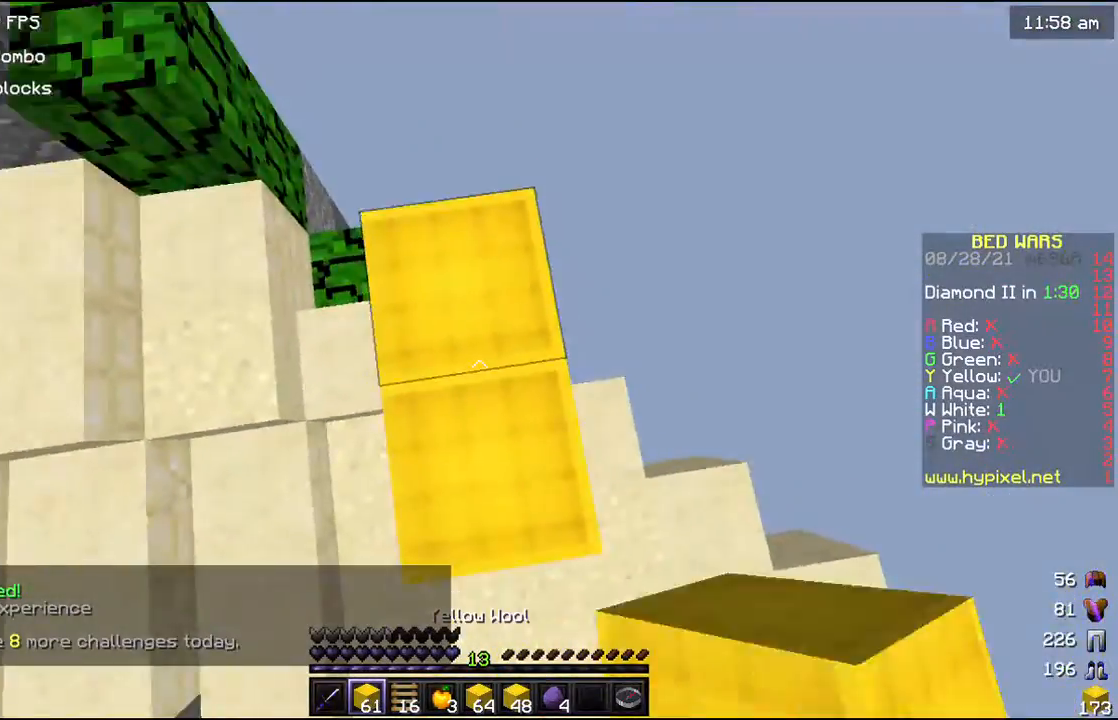
{"keys": ["d"], "mouse": [], "events": [[233, "d", "down"], [300, "mouse_right", "down"], [467, "mouse_right", "up"]]}
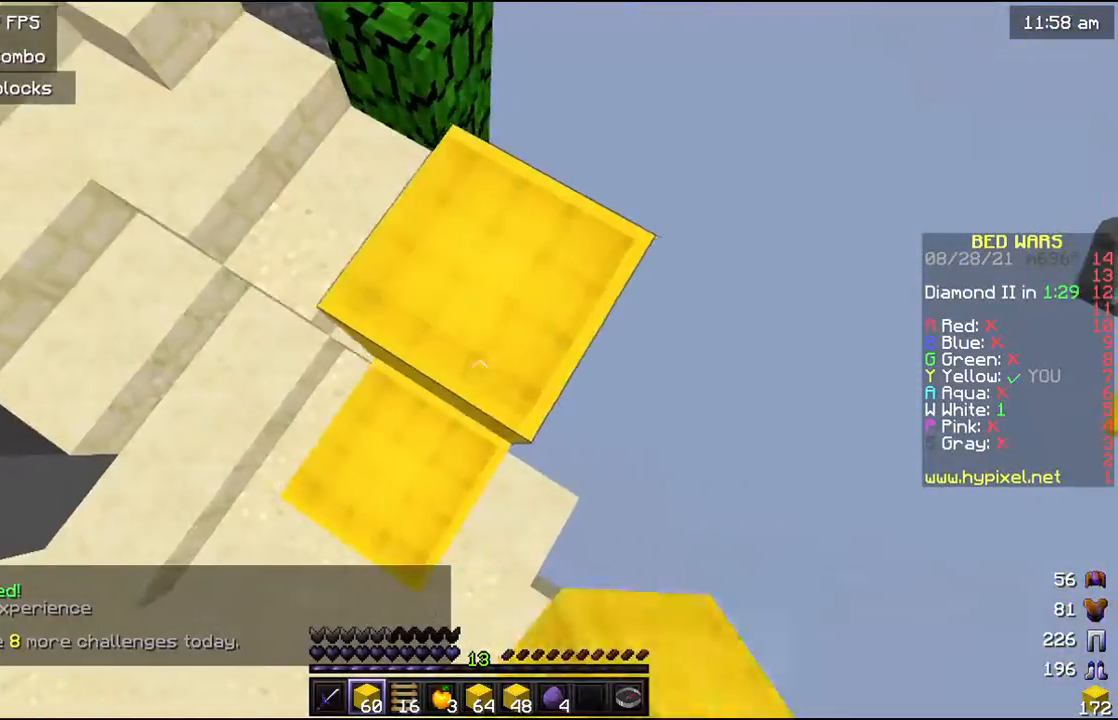
{"keys": ["a"], "mouse": ["right"], "events": [[333, "d", "up"], [367, "mouse_right", "down"], [433, "a", "down"]]}
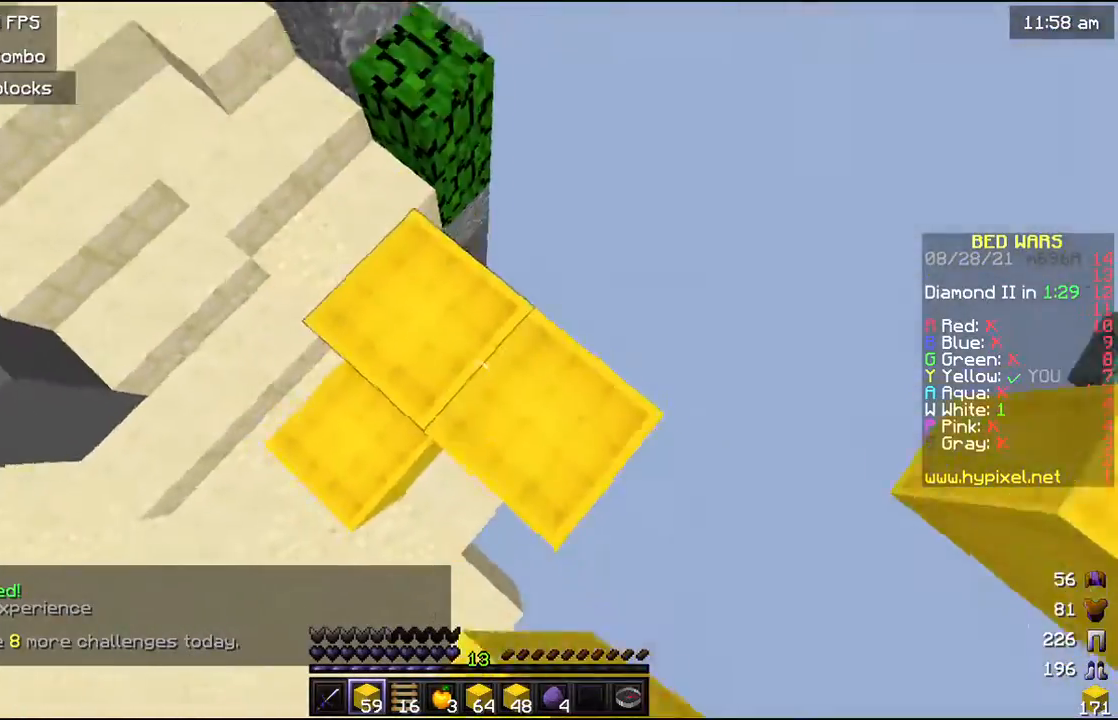
{"keys": ["w"], "mouse": [], "events": [[133, "mouse_right", "up"], [167, "a", "up"], [200, "mouse_right", "down"], [267, "mouse_right", "up"], [467, "w", "down"]]}
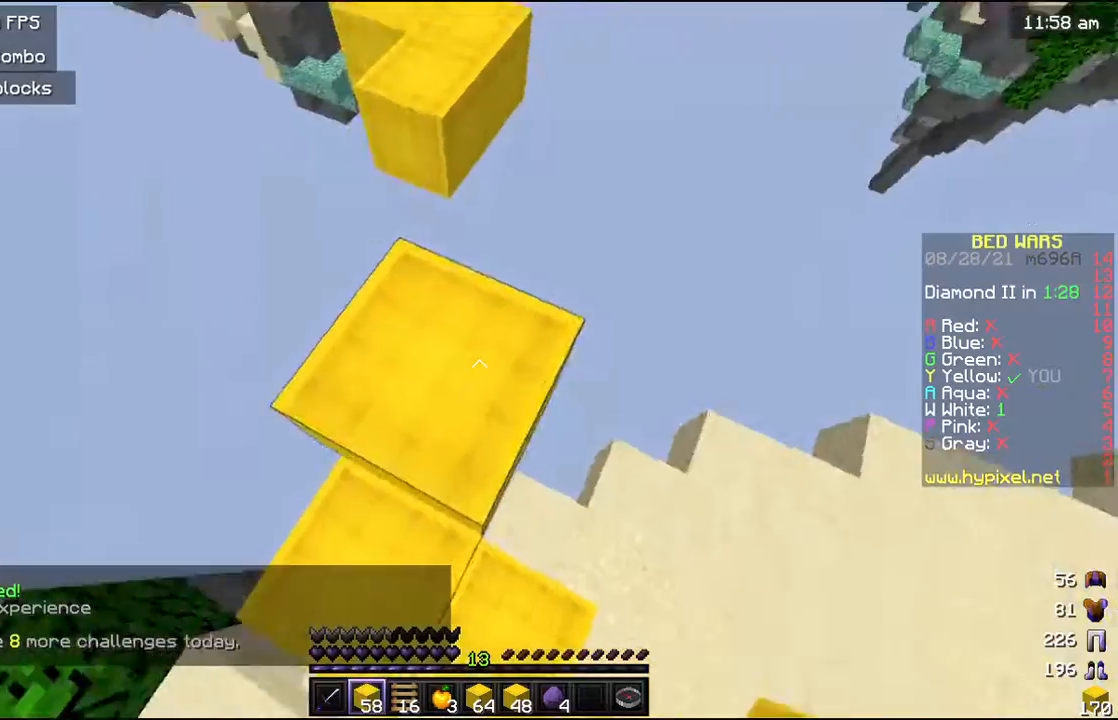
{"keys": ["w"], "mouse": [], "events": []}
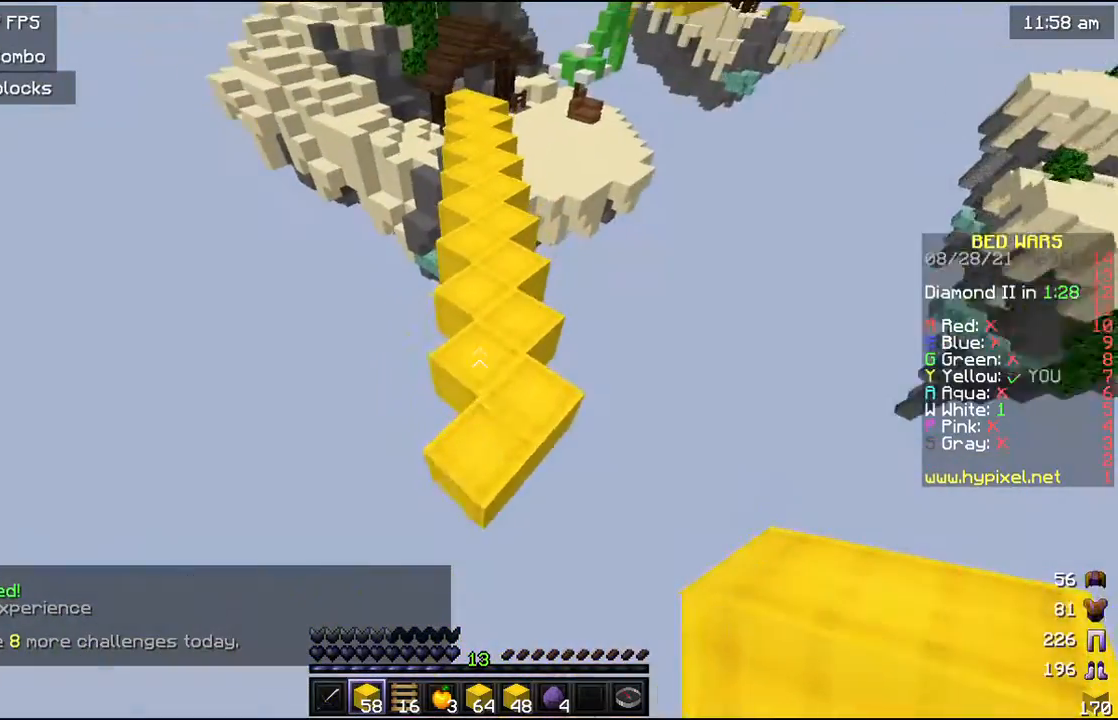
{"keys": ["w"], "mouse": ["left"], "events": [[133, "mouse_left", "down"], [167, "mouse_left", "up"], [467, "mouse_left", "down"]]}
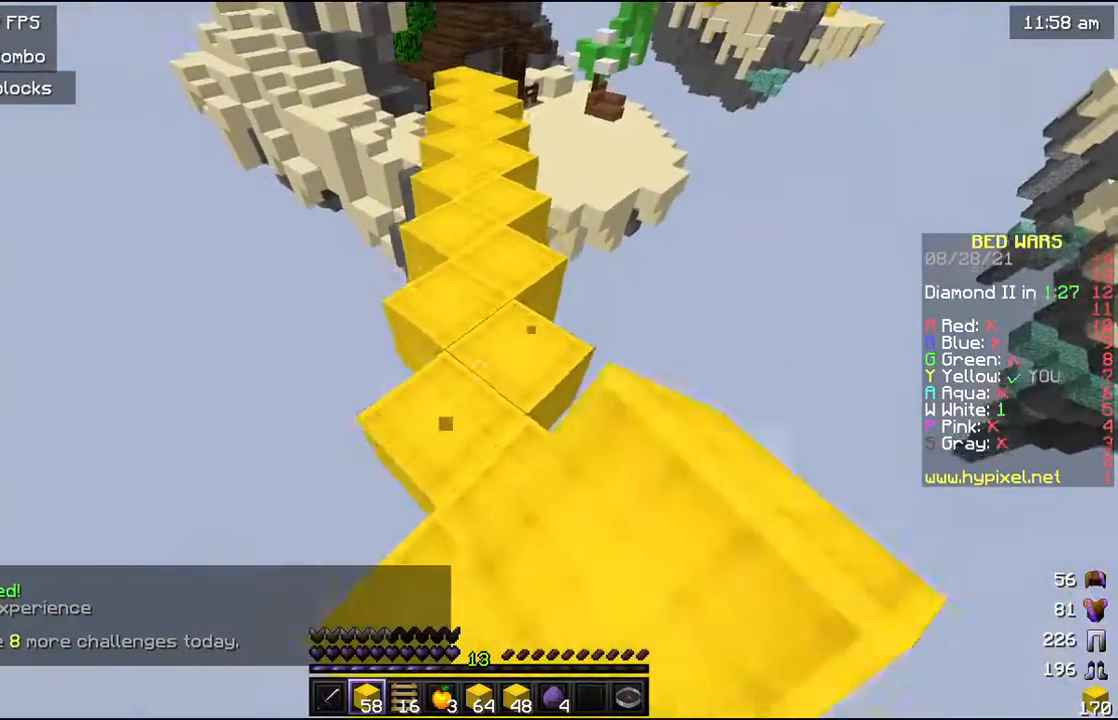
{"keys": ["w"], "mouse": [], "events": [[67, "mouse_left", "up"], [333, "mouse_left", "down"], [433, "mouse_left", "up"]]}
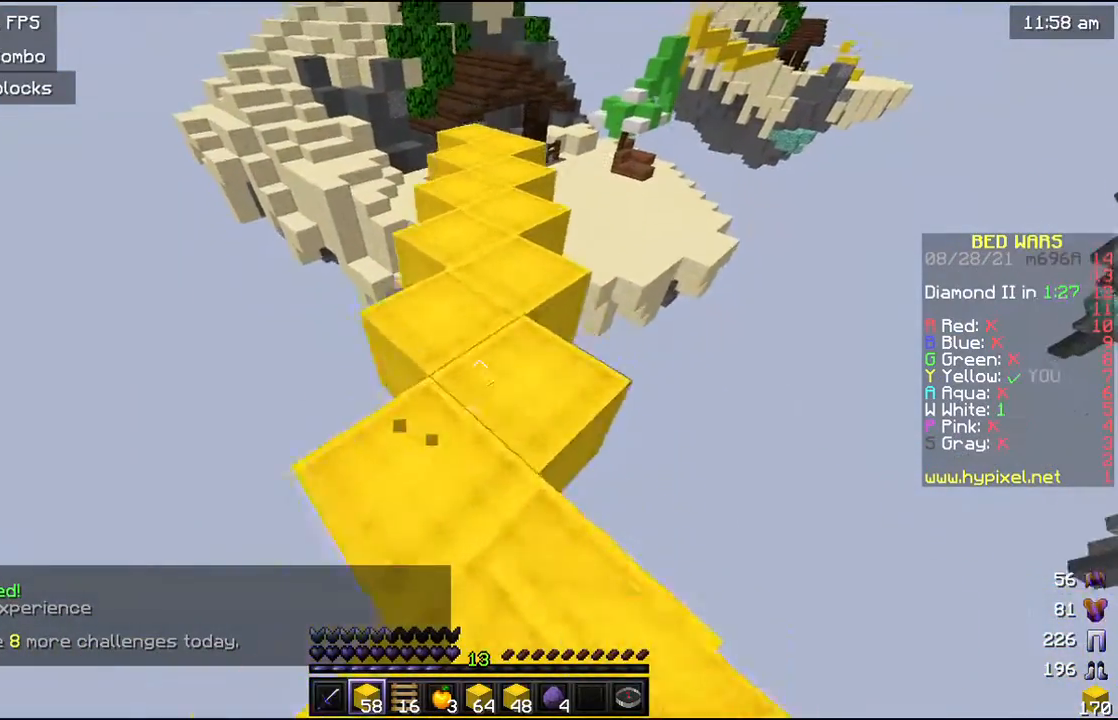
{"keys": ["w"], "mouse": ["left"], "events": [[167, "mouse_left", "down"], [267, "mouse_left", "up"], [467, "mouse_left", "down"]]}
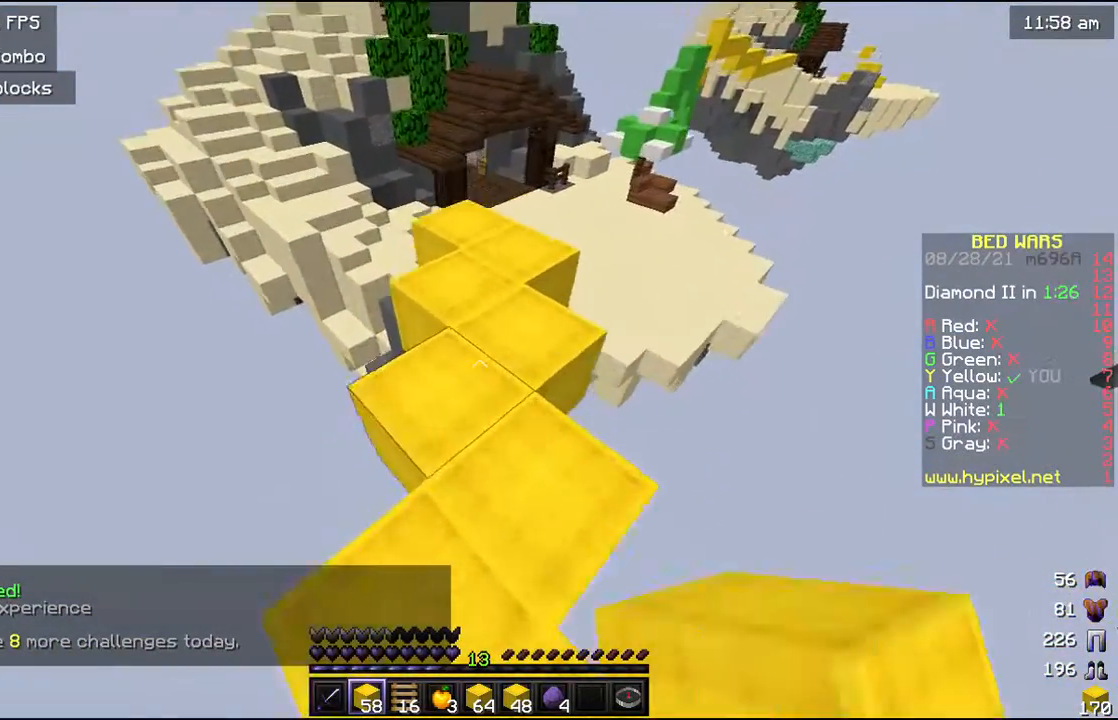
{"keys": ["w"], "mouse": [], "events": [[100, "mouse_left", "up"], [333, "mouse_left", "down"], [433, "mouse_left", "up"]]}
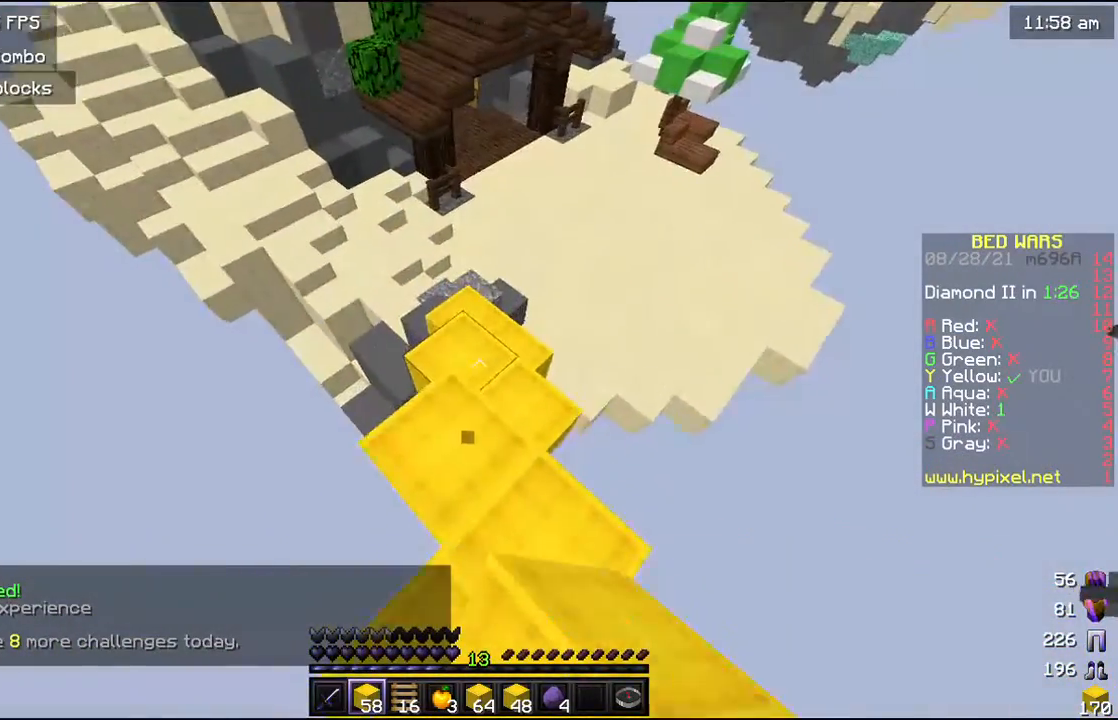
{"keys": ["w"], "mouse": [], "events": []}
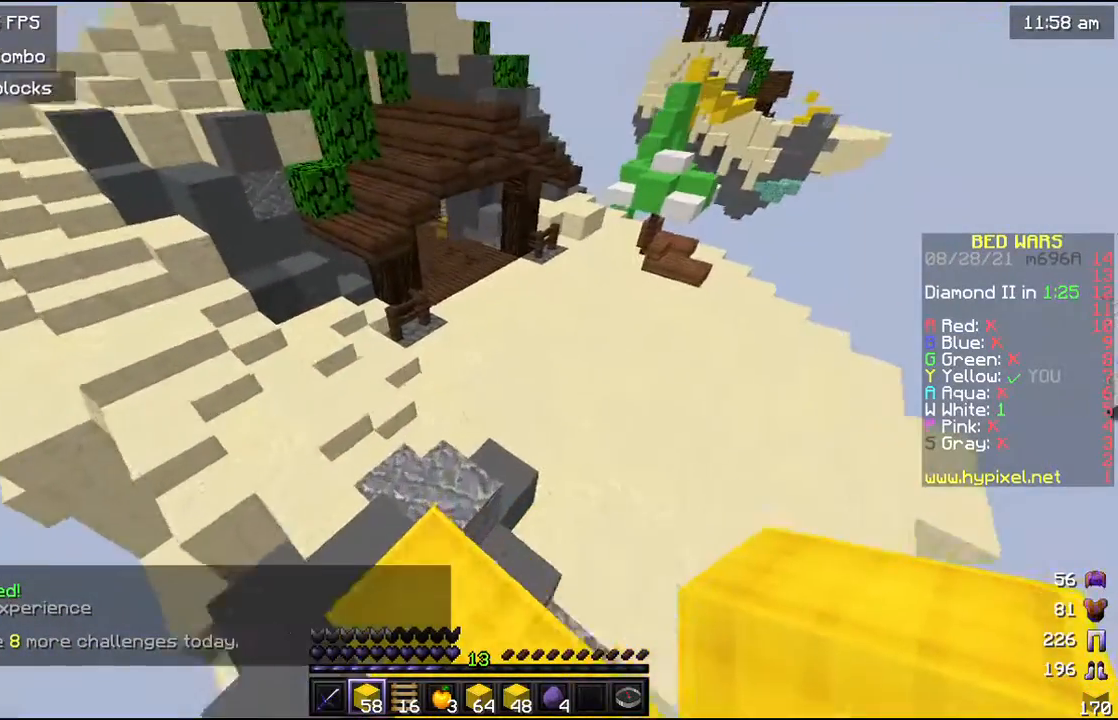
{"keys": ["w"], "mouse": [], "events": [[67, "mouse_left", "down"], [167, "mouse_left", "up"]]}
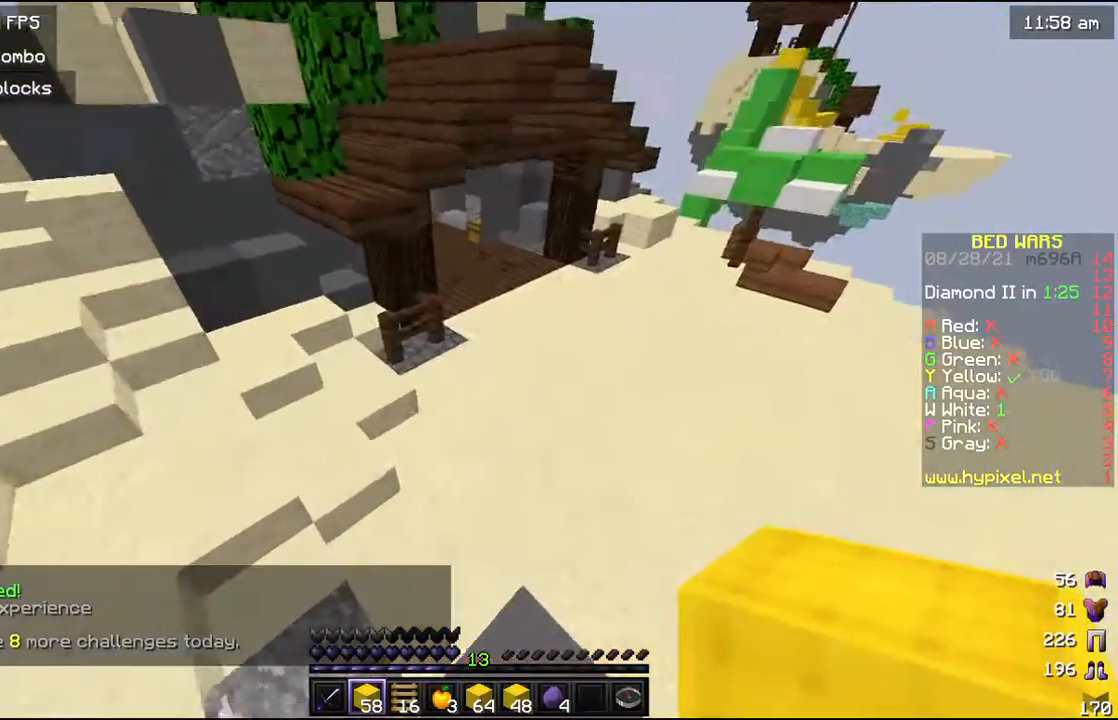
{"keys": ["w"], "mouse": [], "events": []}
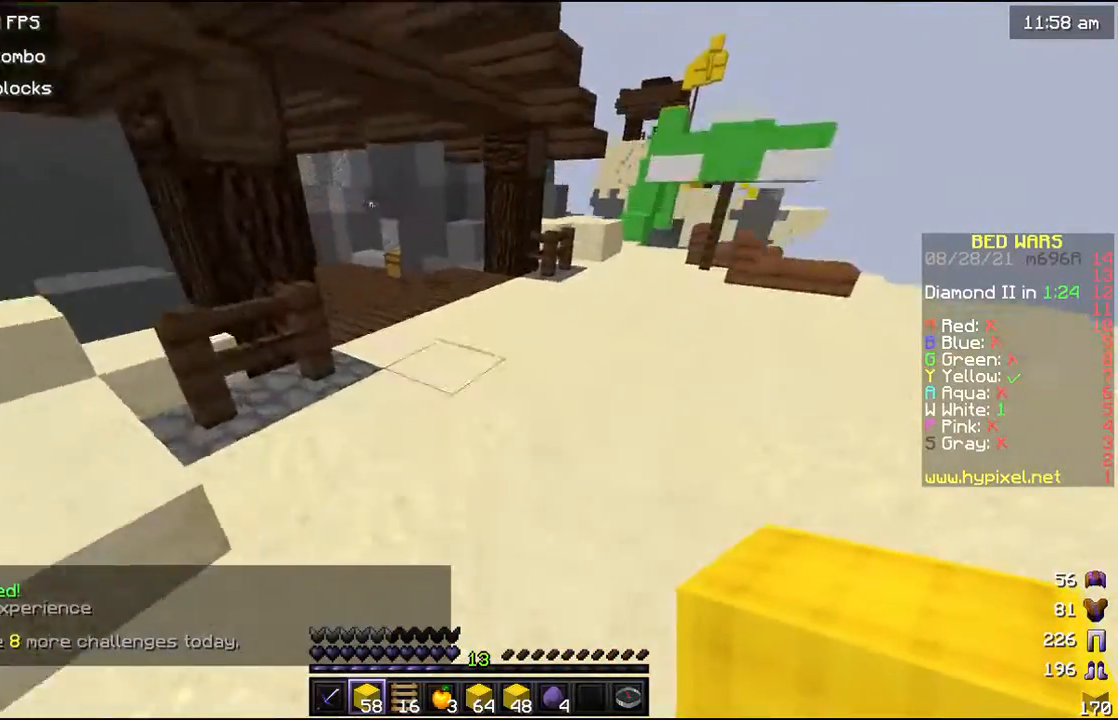
{"keys": ["w"], "mouse": [], "events": []}
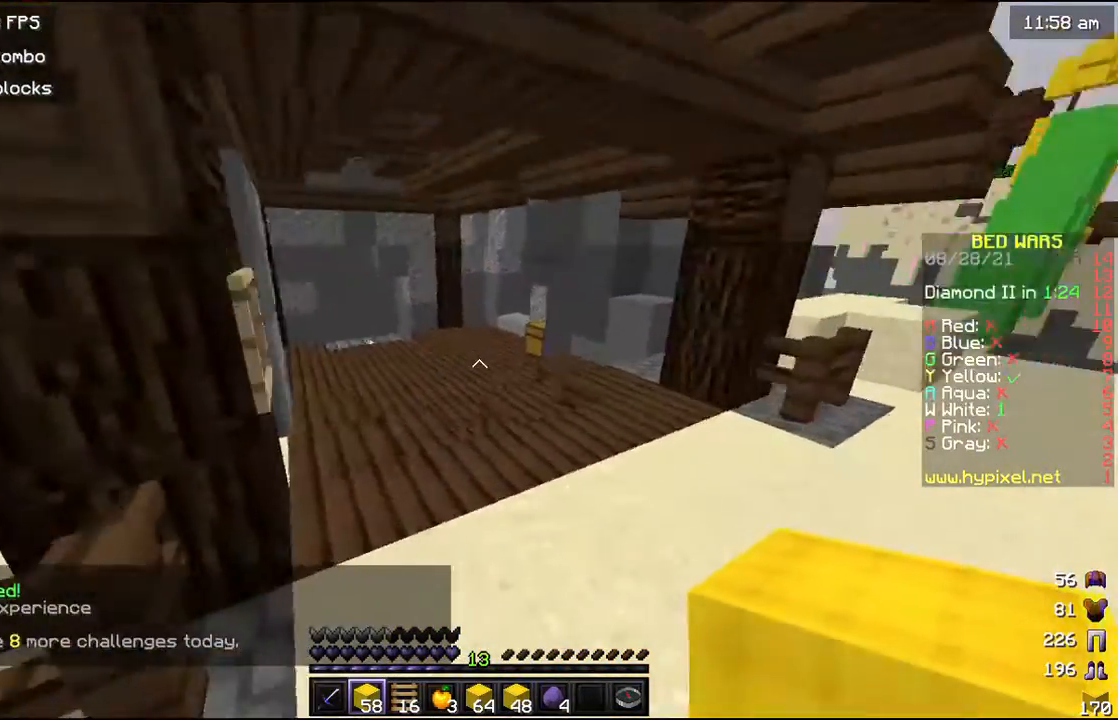
{"keys": ["w"], "mouse": [], "events": []}
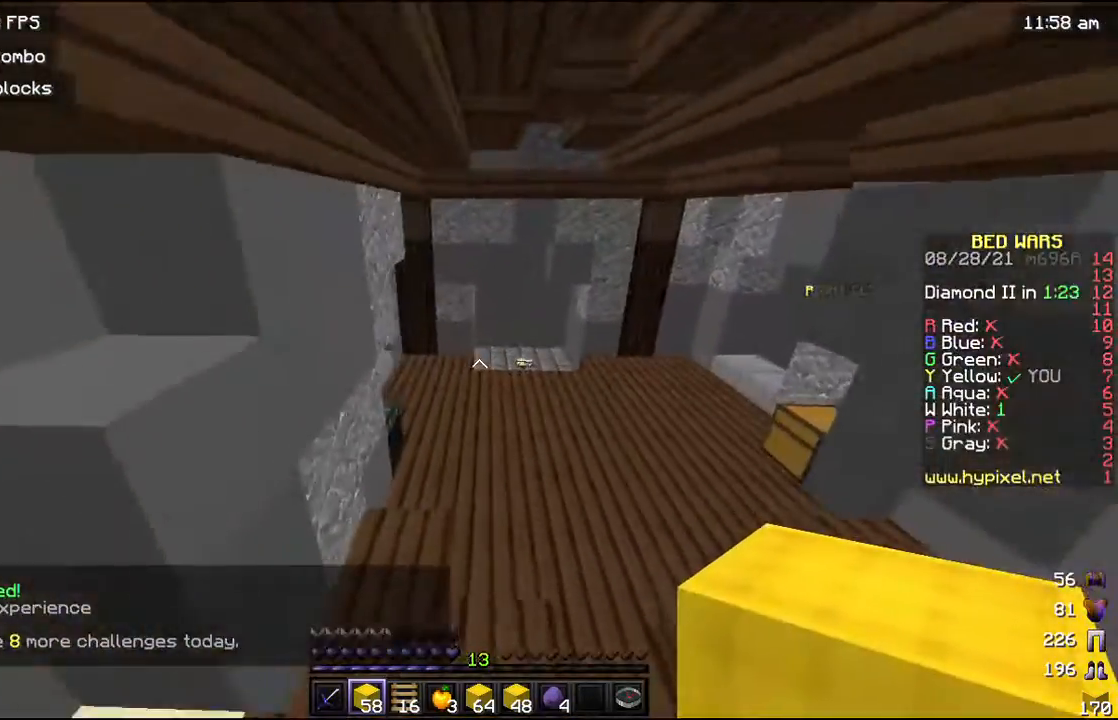
{"keys": ["w"], "mouse": [], "events": []}
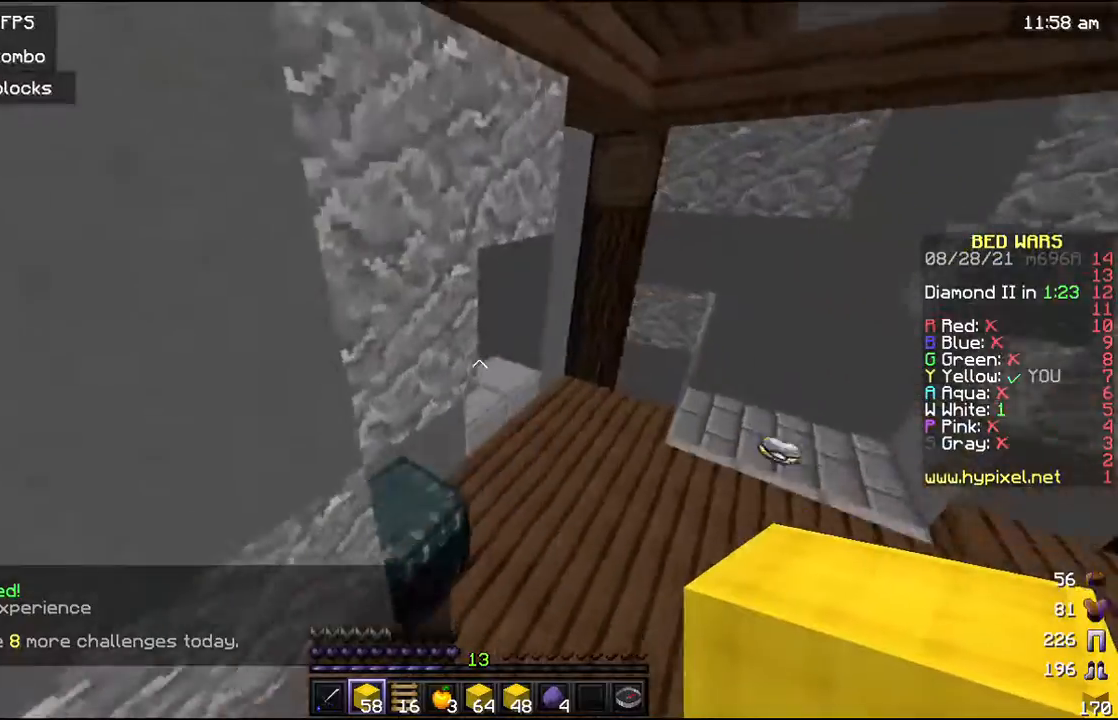
{"keys": ["w"], "mouse": ["left", "right"], "events": [[467, "mouse_left", "down"], [467, "mouse_right", "down"]]}
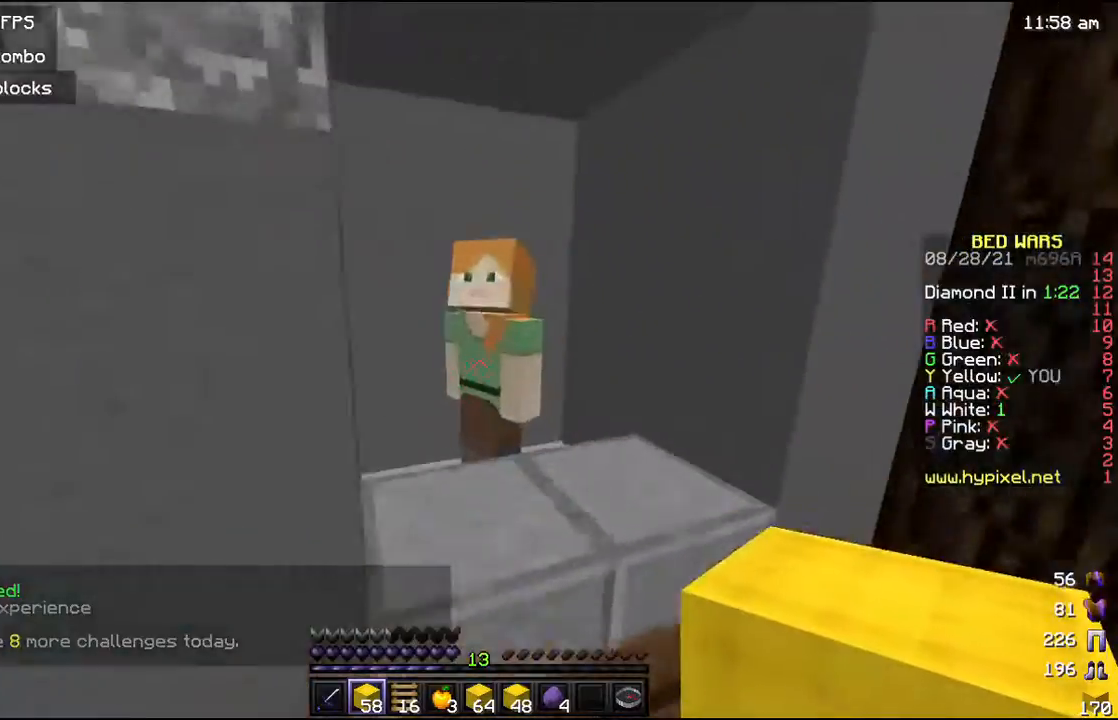
{"keys": [], "mouse": [], "events": [[33, "w", "up"], [133, "mouse_left", "up"], [133, "mouse_right", "up"]]}
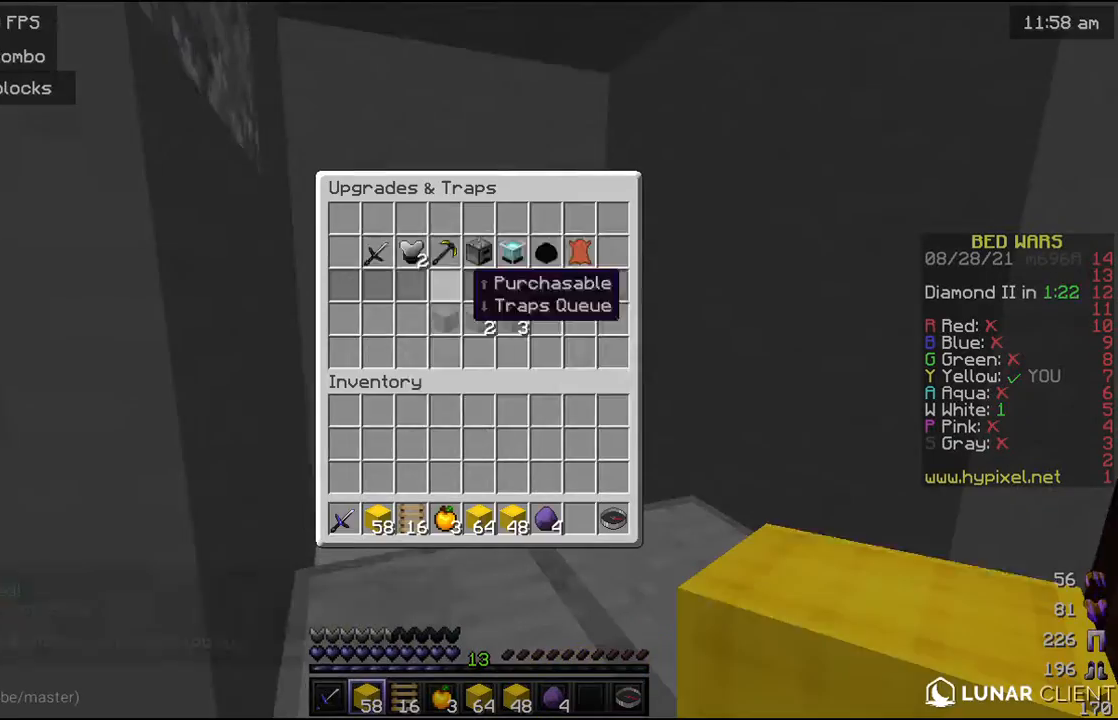
{"keys": [], "mouse": [], "events": []}
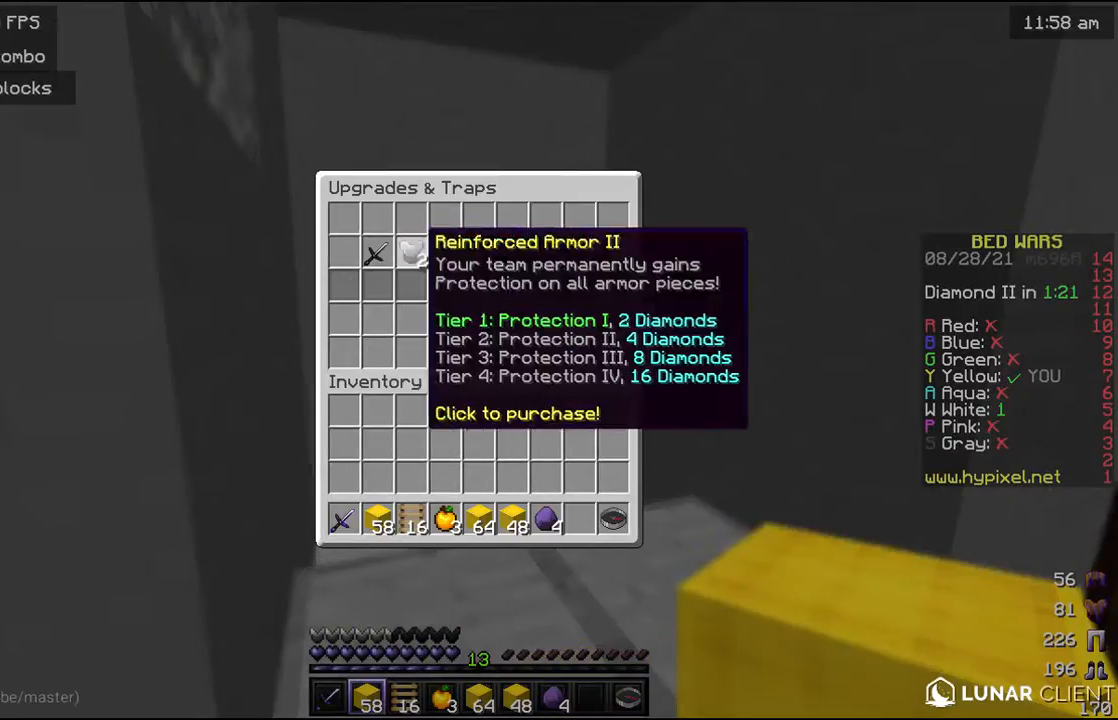
{"keys": [], "mouse": [], "events": []}
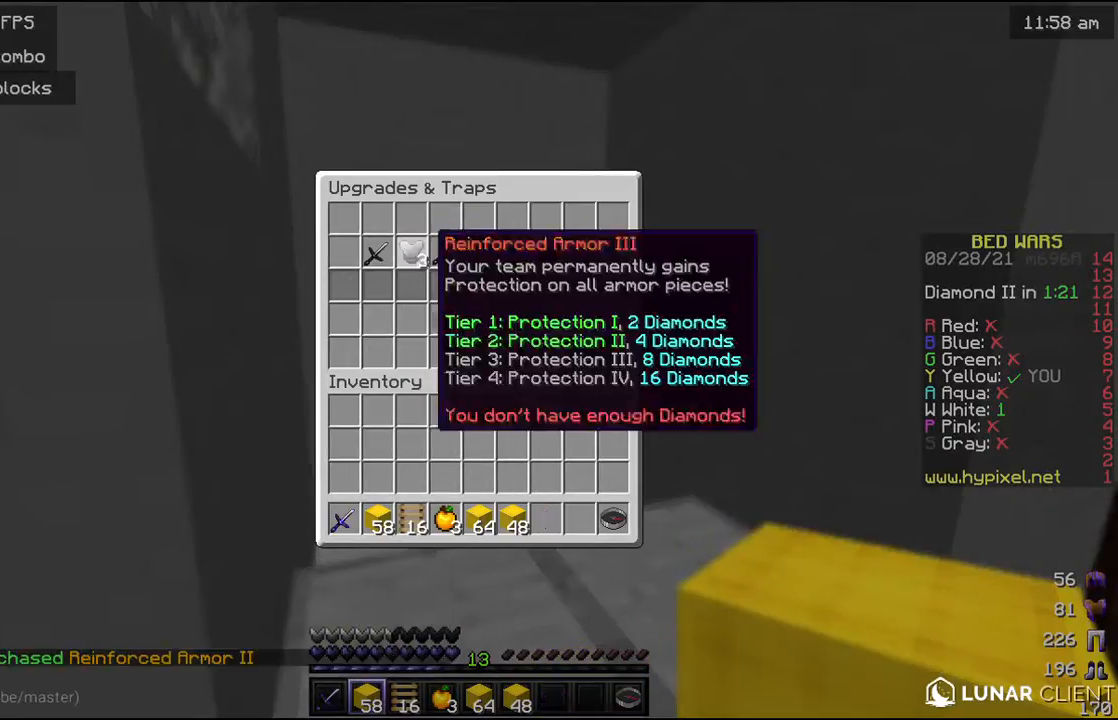
{"keys": ["a", "w"], "mouse": [], "events": [[267, "w", "down"], [433, "a", "down"]]}
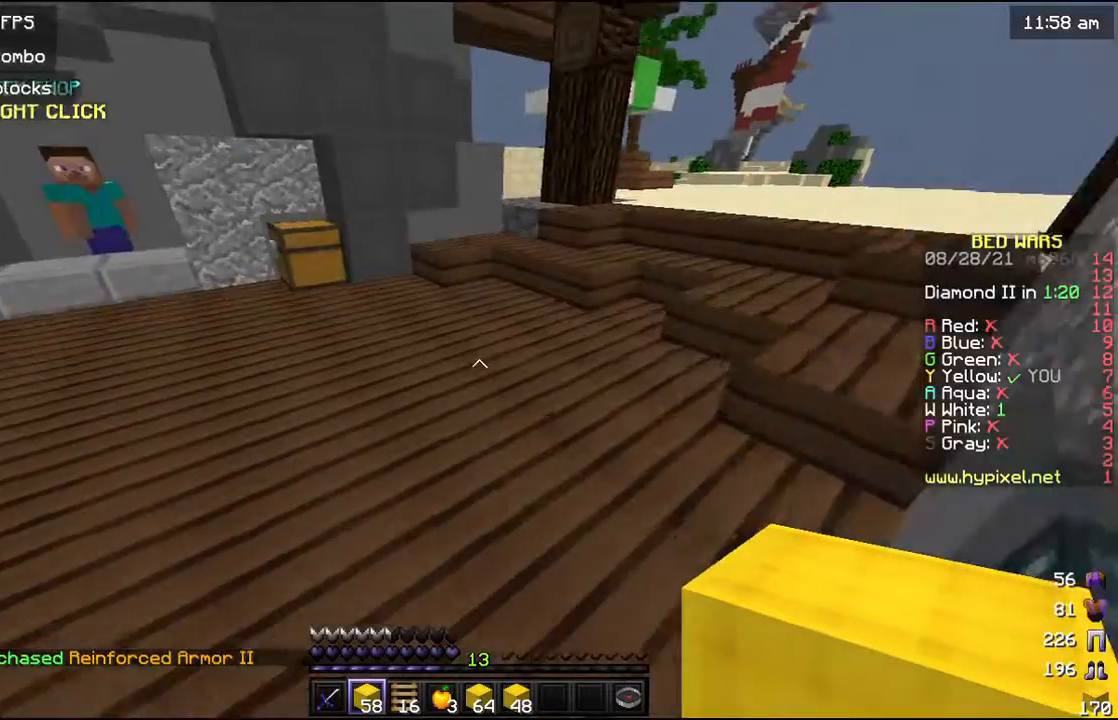
{"keys": ["w"], "mouse": [], "events": [[100, "a", "up"]]}
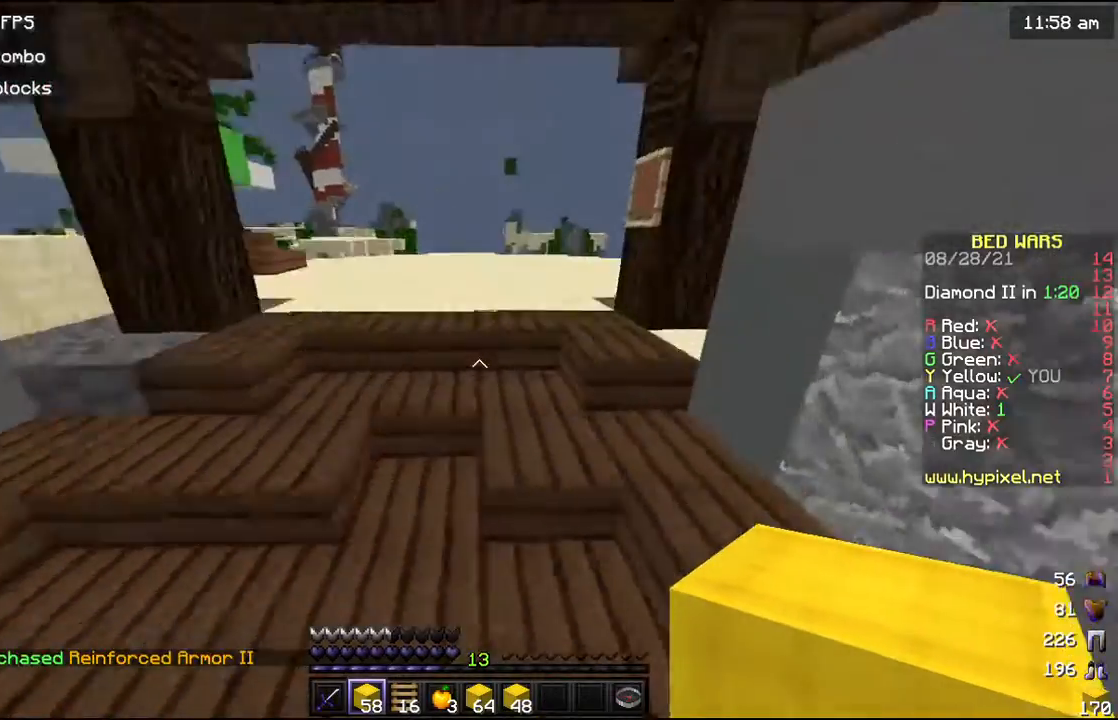
{"keys": ["w"], "mouse": [], "events": [[100, "mouse_left", "down"], [267, "mouse_left", "up"]]}
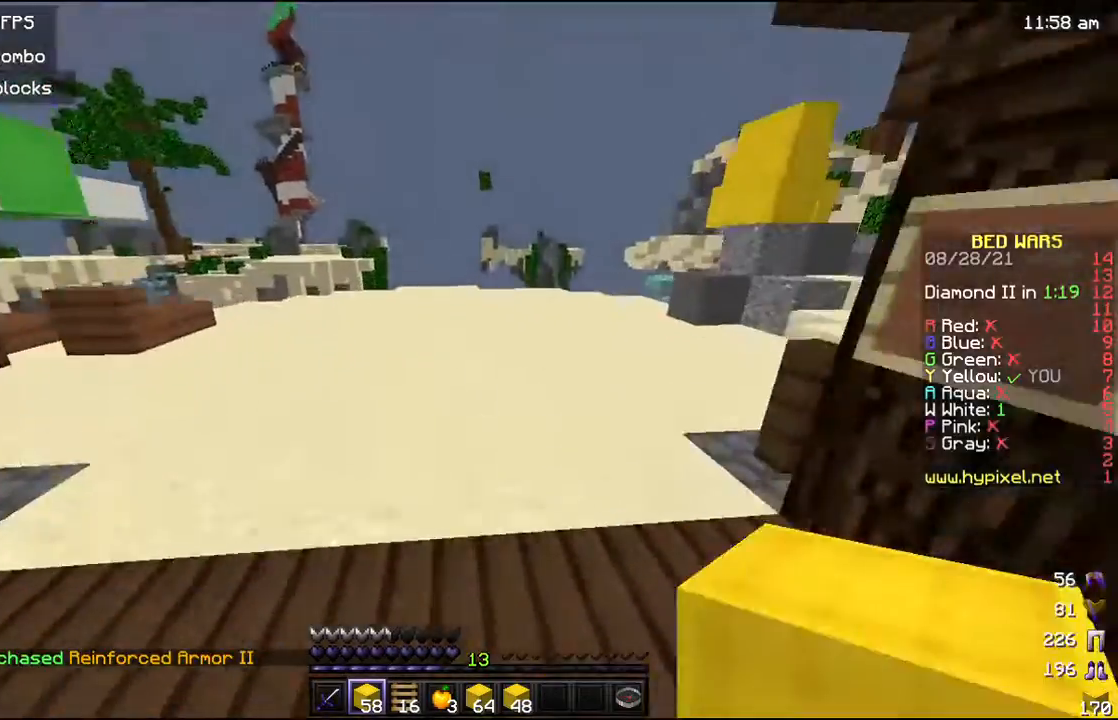
{"keys": ["a", "w"], "mouse": [], "events": [[100, "a", "down"], [267, "mouse_left", "down"], [400, "mouse_left", "up"]]}
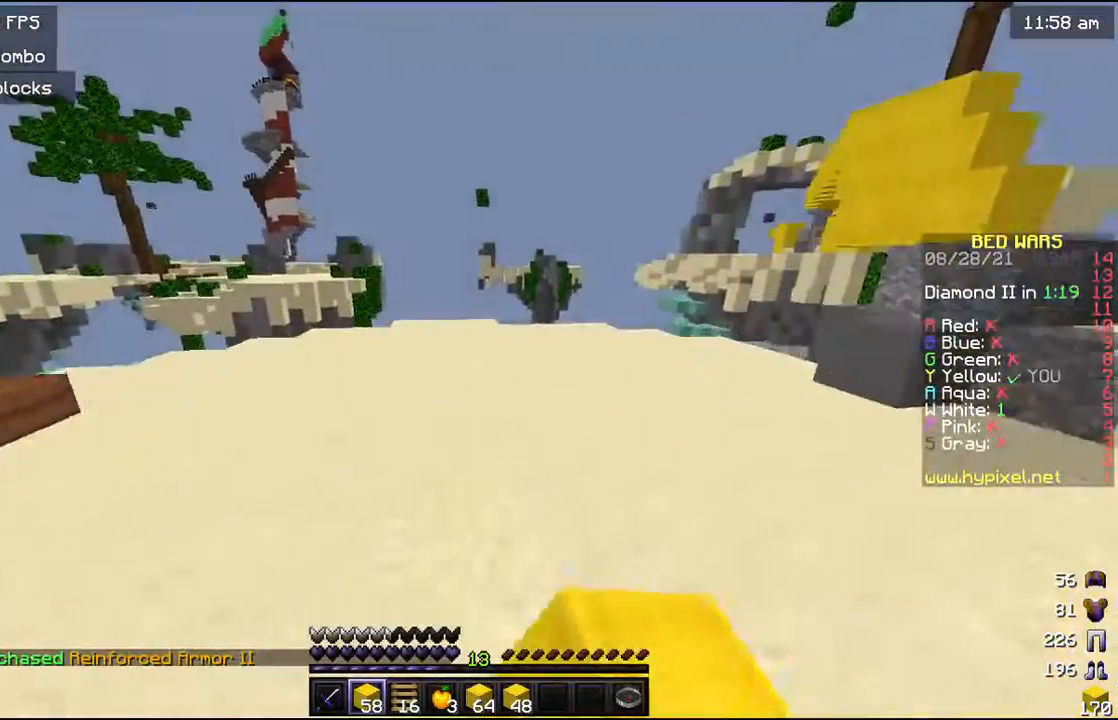
{"keys": ["w"], "mouse": [], "events": [[467, "a", "up"]]}
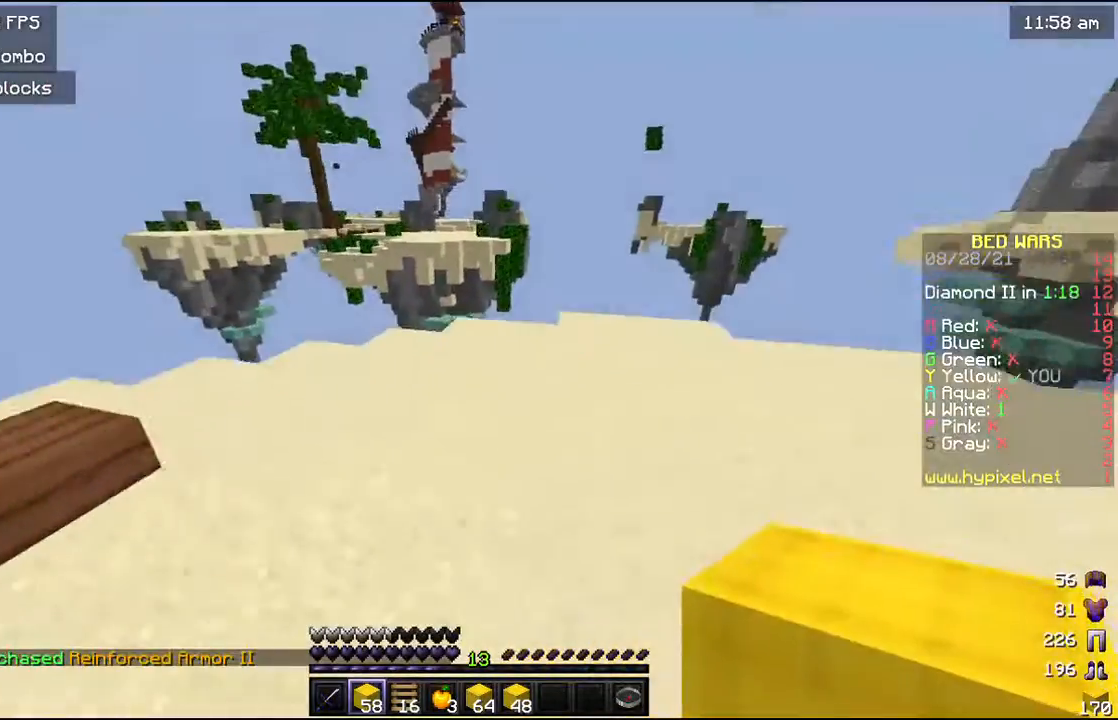
{"keys": ["w"], "mouse": [], "events": []}
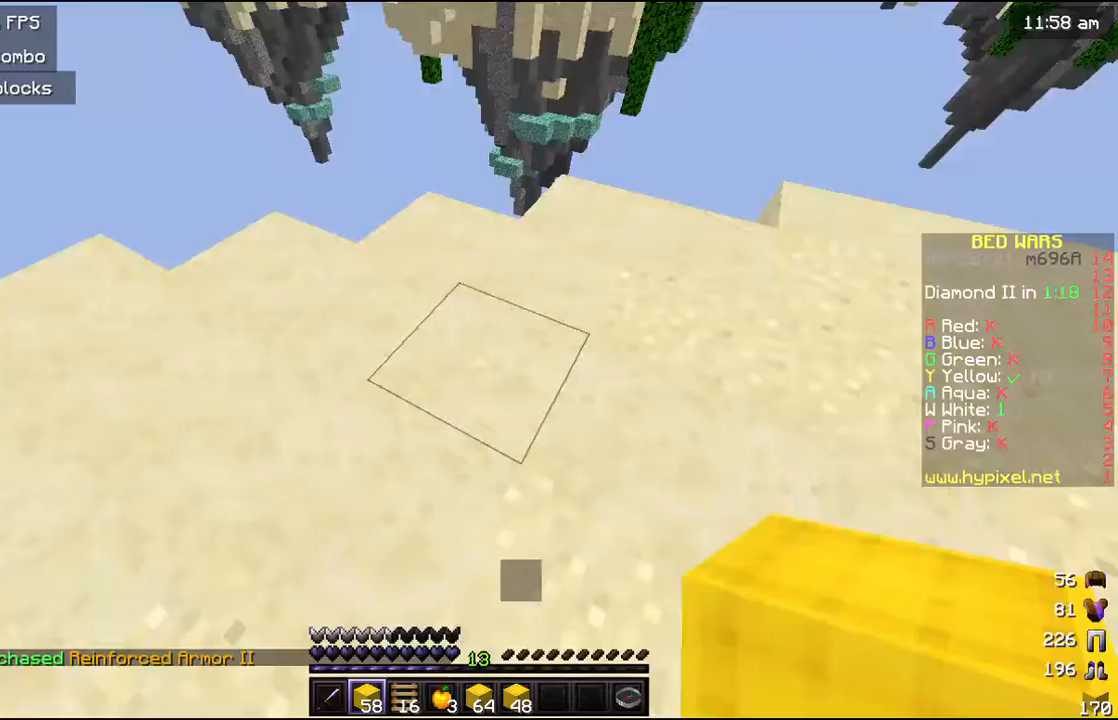
{"keys": ["d", "s"], "mouse": ["right"], "events": [[267, "w", "up"], [333, "mouse_right", "down"], [400, "s", "down"], [433, "d", "down"]]}
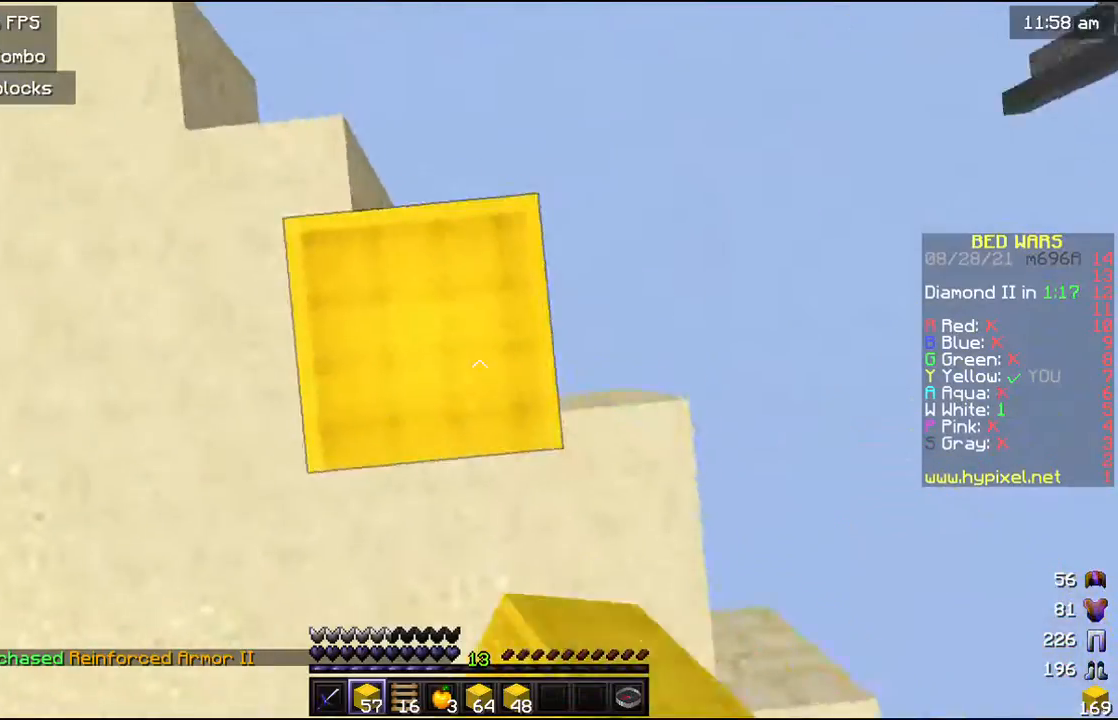
{"keys": ["s"], "mouse": ["right"], "events": [[33, "mouse_right", "up"], [167, "d", "up"], [500, "mouse_right", "down"]]}